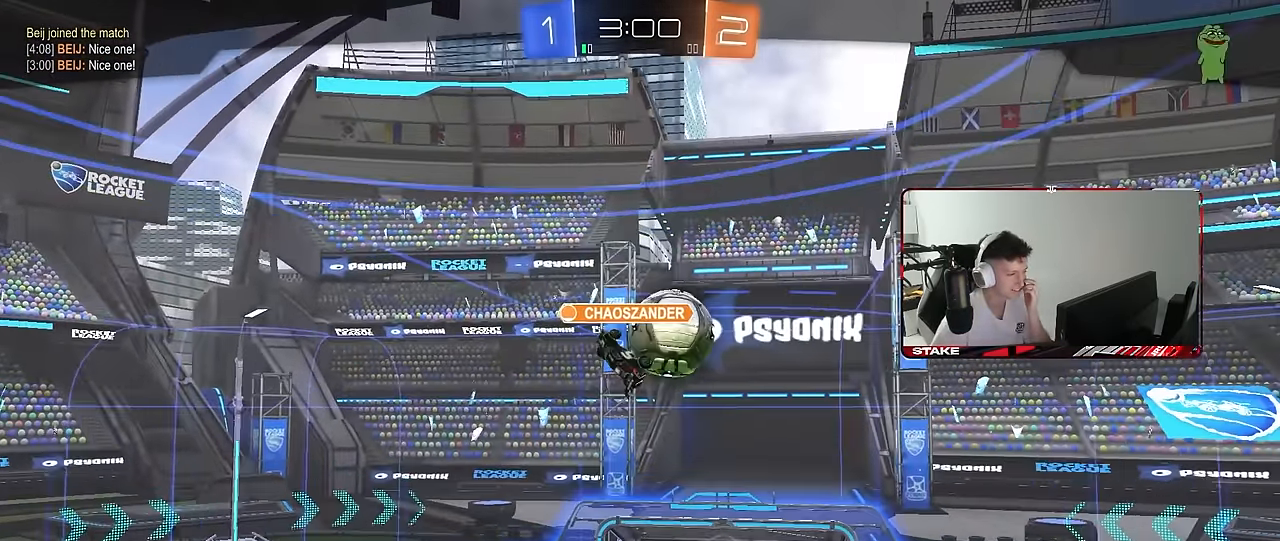
Gameplay with keyboard and mouse; each line is a JSON object with the keys and mouse buttons held at the frame after it. "events" lists presses ("down") and releases ("up") of "1", "2", "3", "4", "5", "a", "alt", "c", "caps_lock", "ctrl", "d", "e", "f", "g", "q", "r", "s", "shift", "space", "t", "tab", "v", "w", "x", "z", "mouse_left", "mouse_wheel" and "mouse_right" between this image and that frame as [ms after this image, input, new state], when the widget could be followed in between. "mouse_left", "mouse_wheel", "mouse_right" = the "left", "wheel", "right" buttons of the "mouse" list. No other keys are recorded. "wheel" means that the mouse wheel is clicked or scrolled. "mouse_move" is the direction in which the mouse moves at that frame (one of eight, or "still"), when it could be read.
{"keys": [], "mouse": [], "mouse_move": "still", "events": [[67, "mouse_right", "up"], [167, "mouse_right", "down"], [350, "mouse_right", "up"]]}
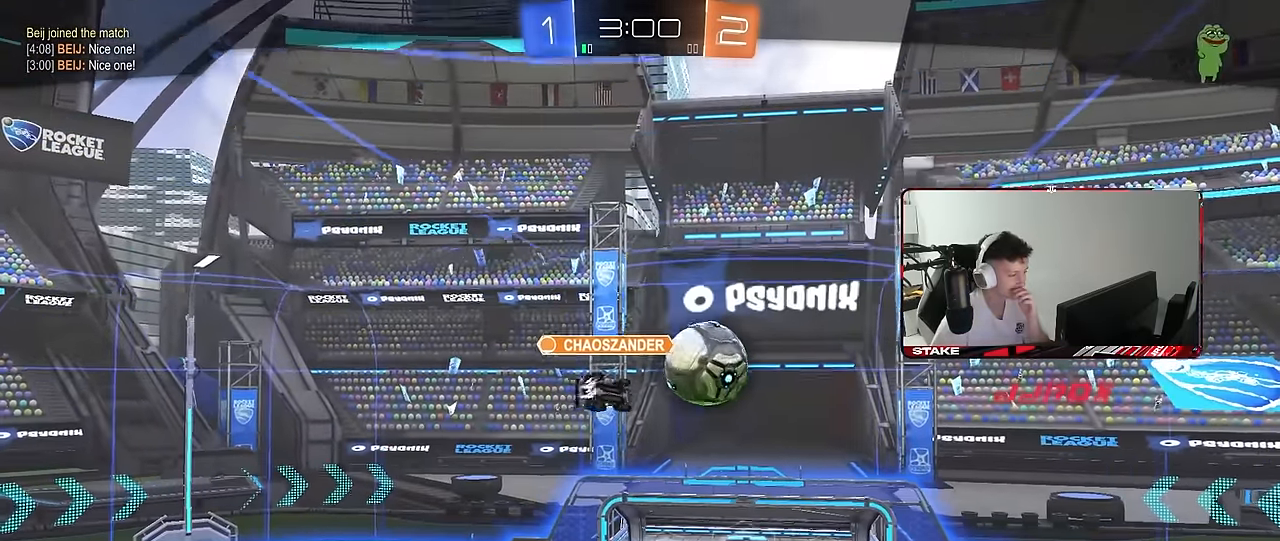
{"keys": [], "mouse": [], "mouse_move": "still", "events": []}
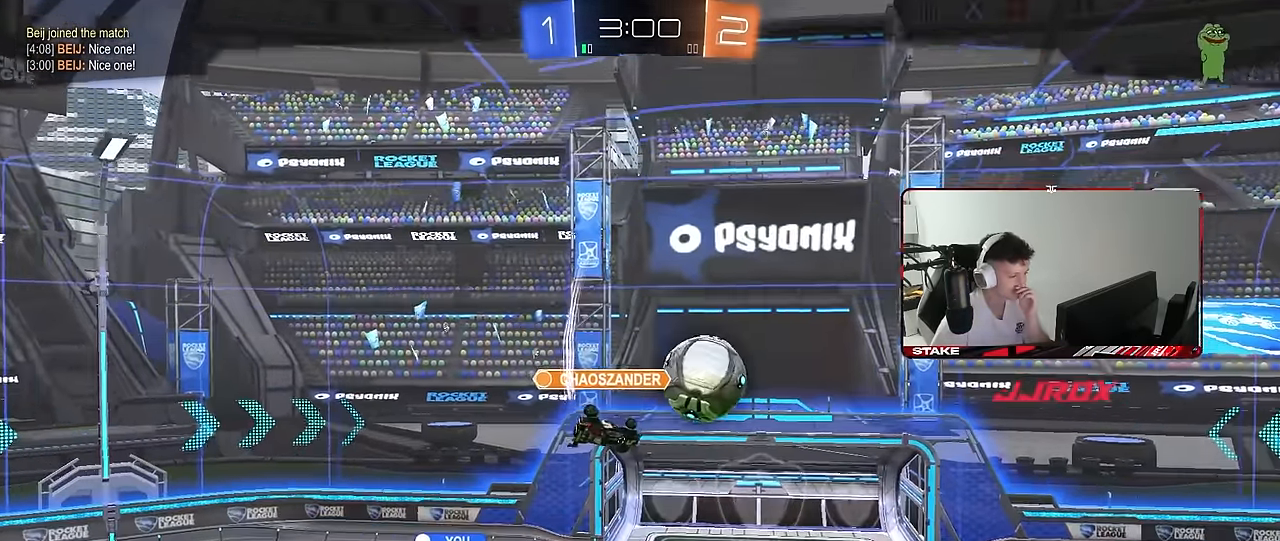
{"keys": [], "mouse": [], "mouse_move": "still", "events": []}
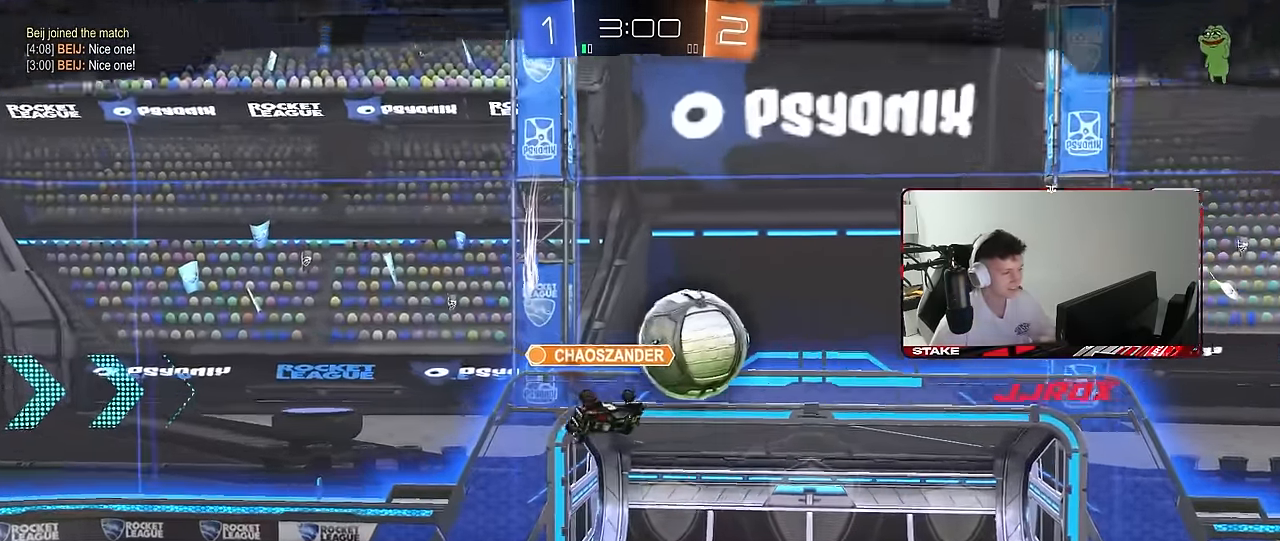
{"keys": [], "mouse": [], "mouse_move": "still", "events": []}
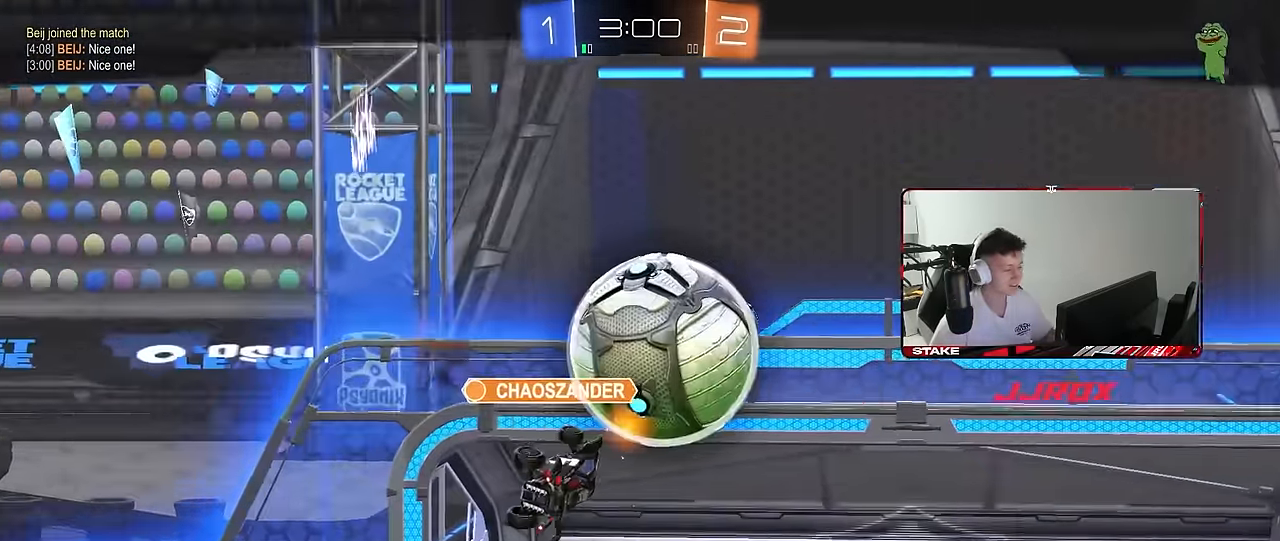
{"keys": [], "mouse": [], "mouse_move": "still", "events": []}
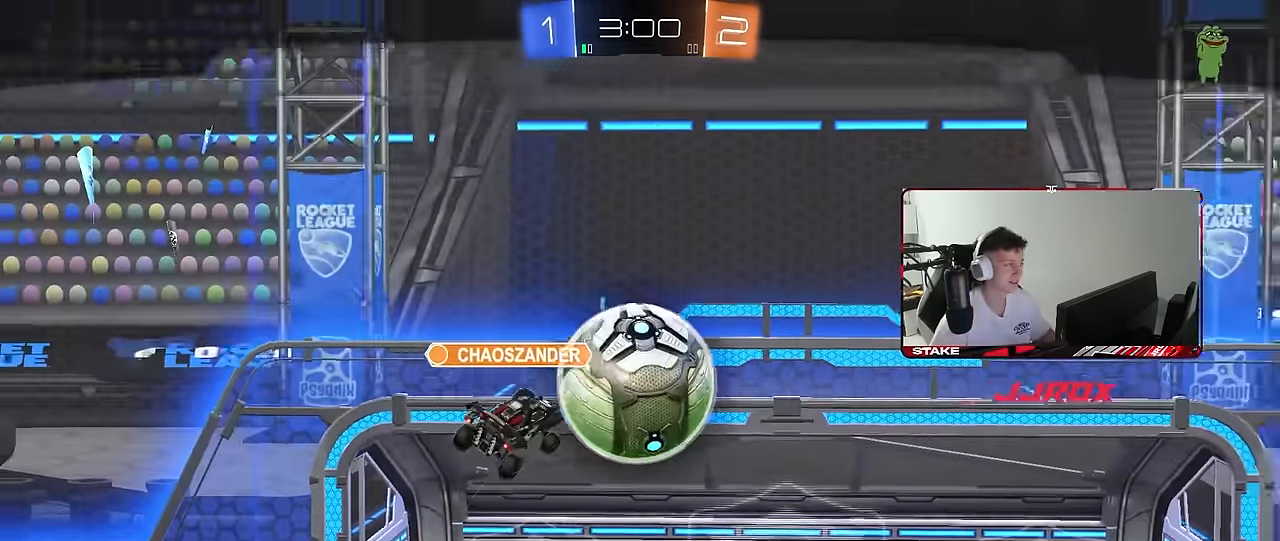
{"keys": [], "mouse": [], "mouse_move": "still", "events": []}
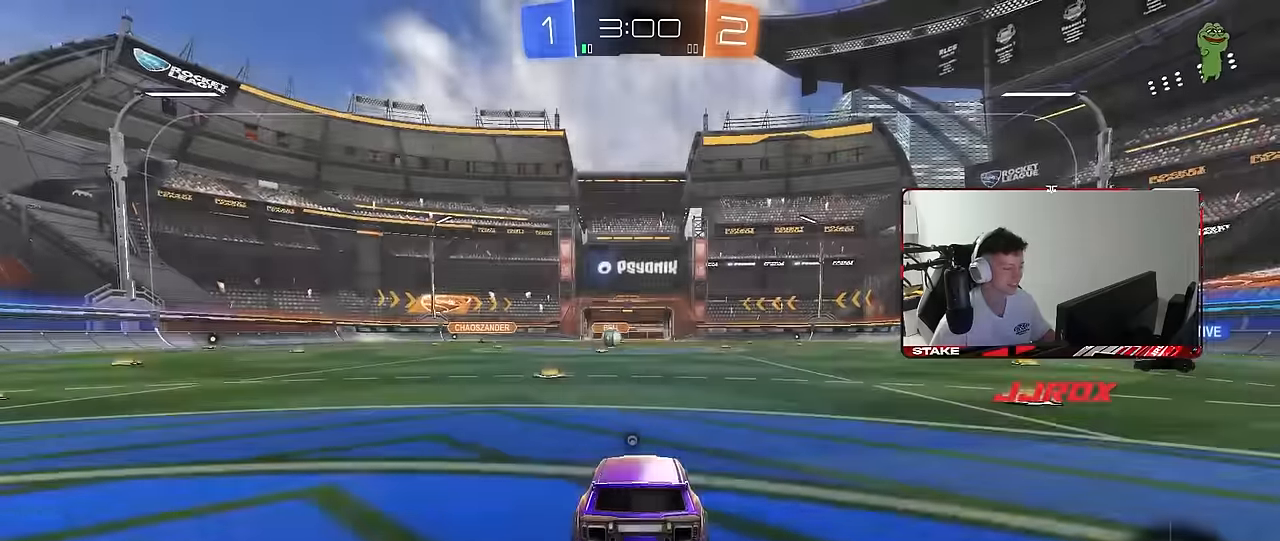
{"keys": [], "mouse": [], "mouse_move": "still", "events": [[66, "tab", "down"], [250, "tab", "up"]]}
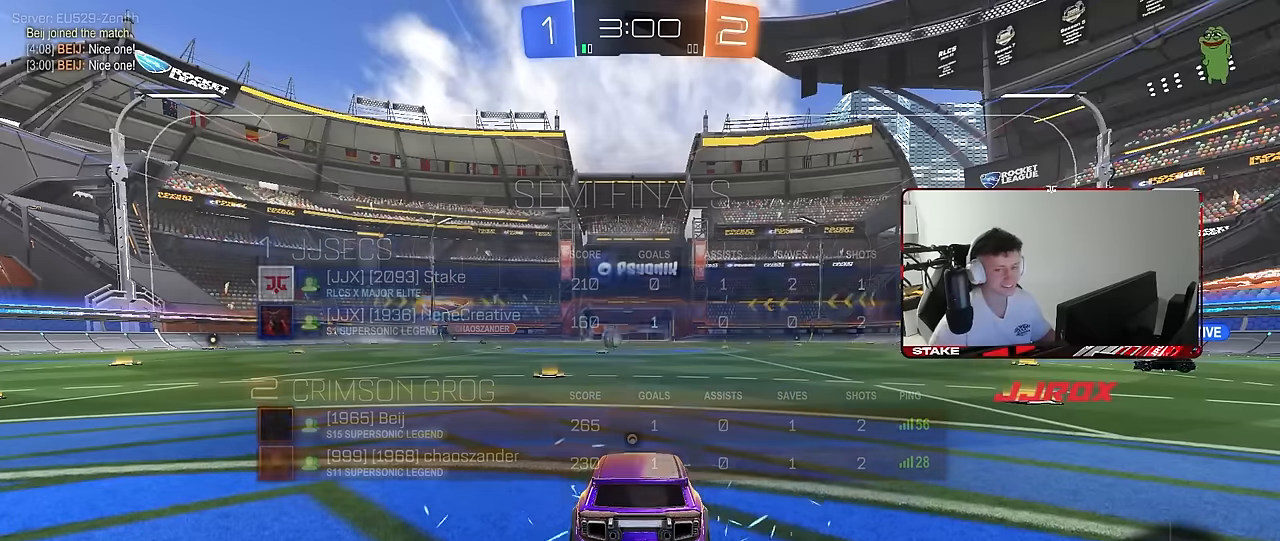
{"keys": [], "mouse": [], "mouse_move": "still", "events": []}
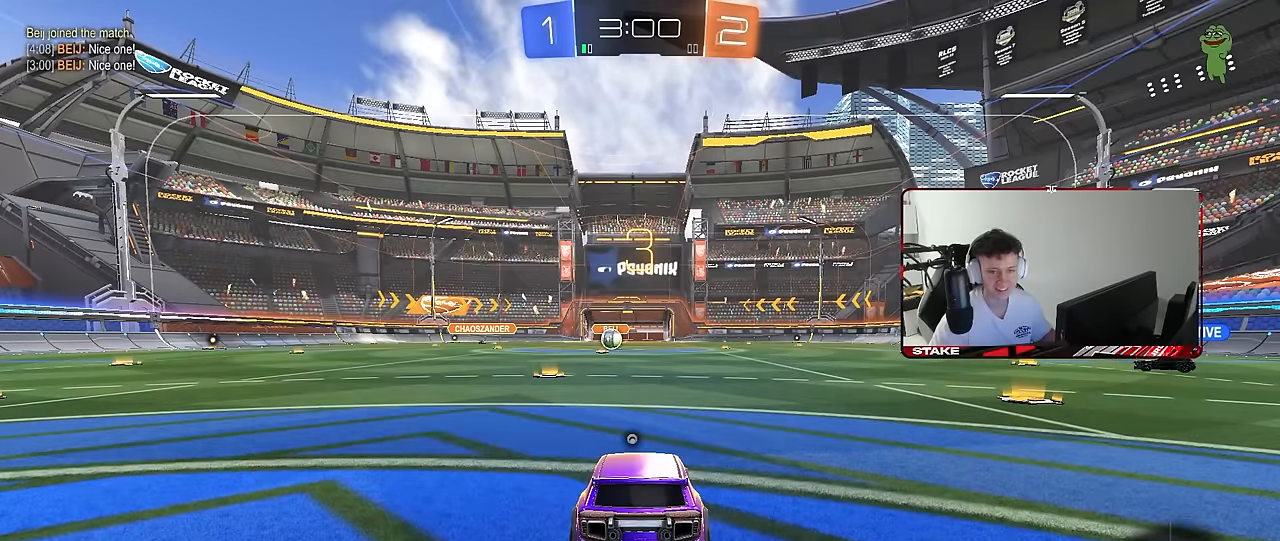
{"keys": [], "mouse": [], "mouse_move": "still", "events": []}
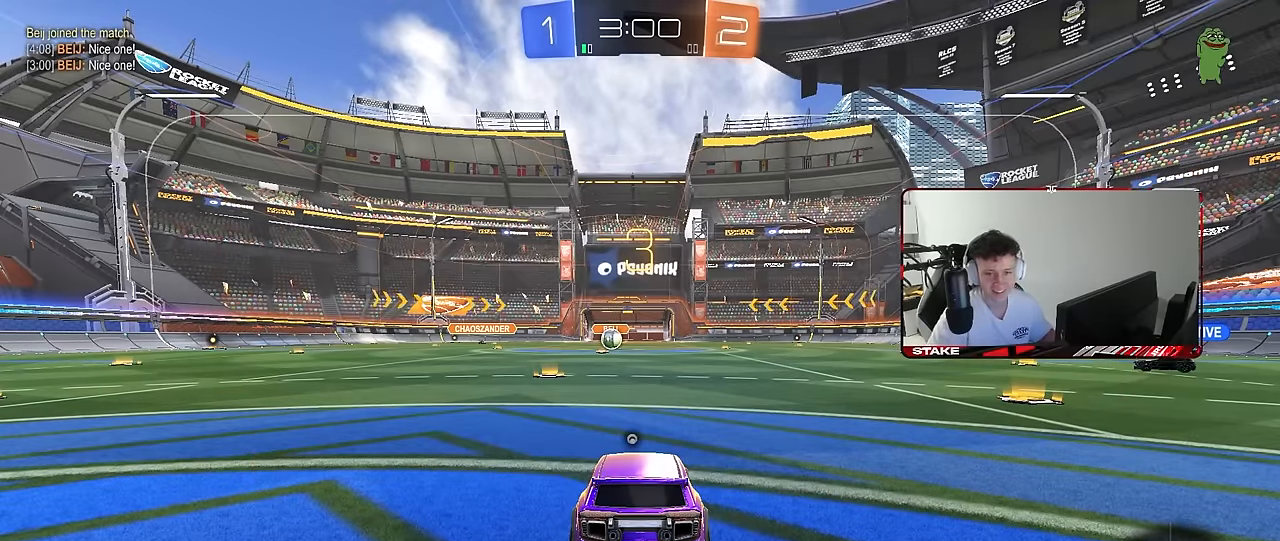
{"keys": [], "mouse": [], "mouse_move": "still", "events": []}
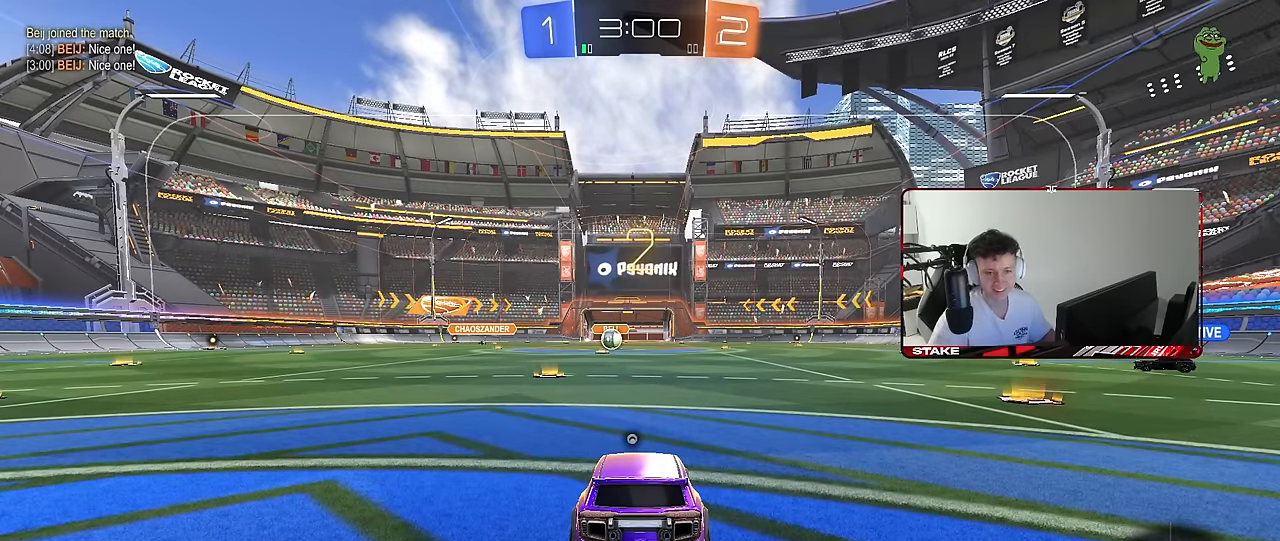
{"keys": [], "mouse": [], "mouse_move": "still", "events": []}
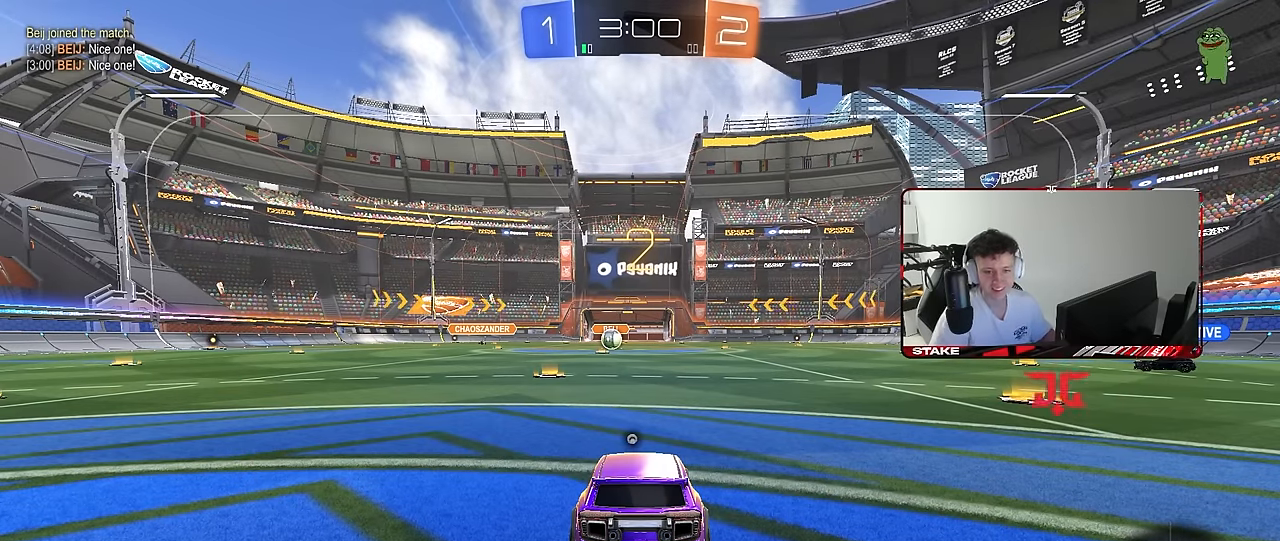
{"keys": ["tab", "w"], "mouse": [], "mouse_move": "still", "events": [[233, "tab", "down"], [383, "w", "down"]]}
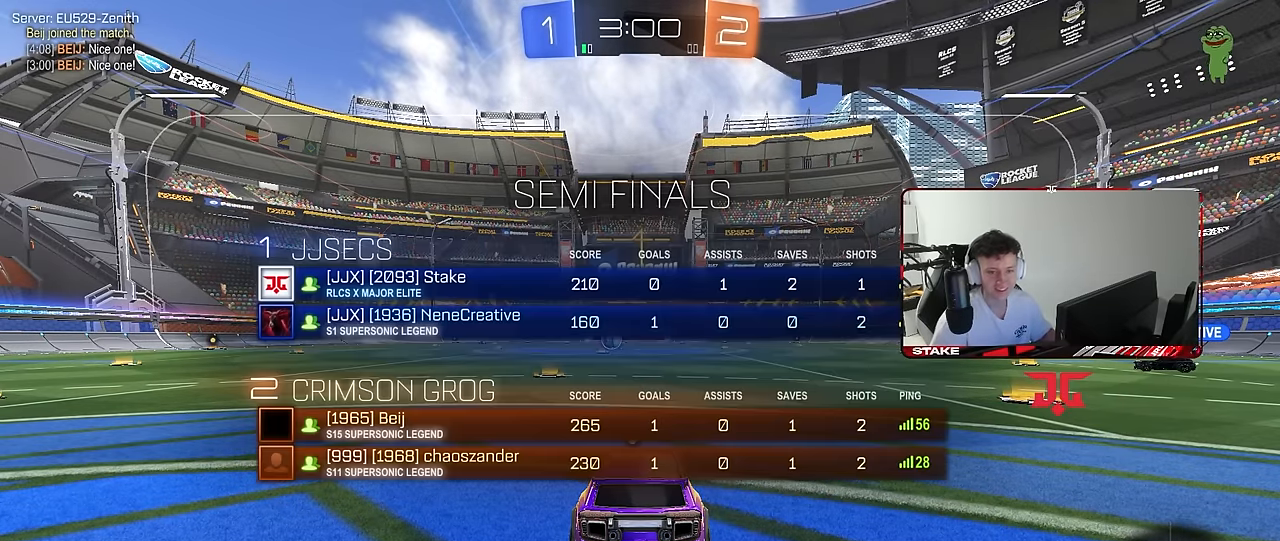
{"keys": ["w"], "mouse": ["left"], "mouse_move": "down-right", "events": [[16, "tab", "up"], [300, "mouse_left", "down"]]}
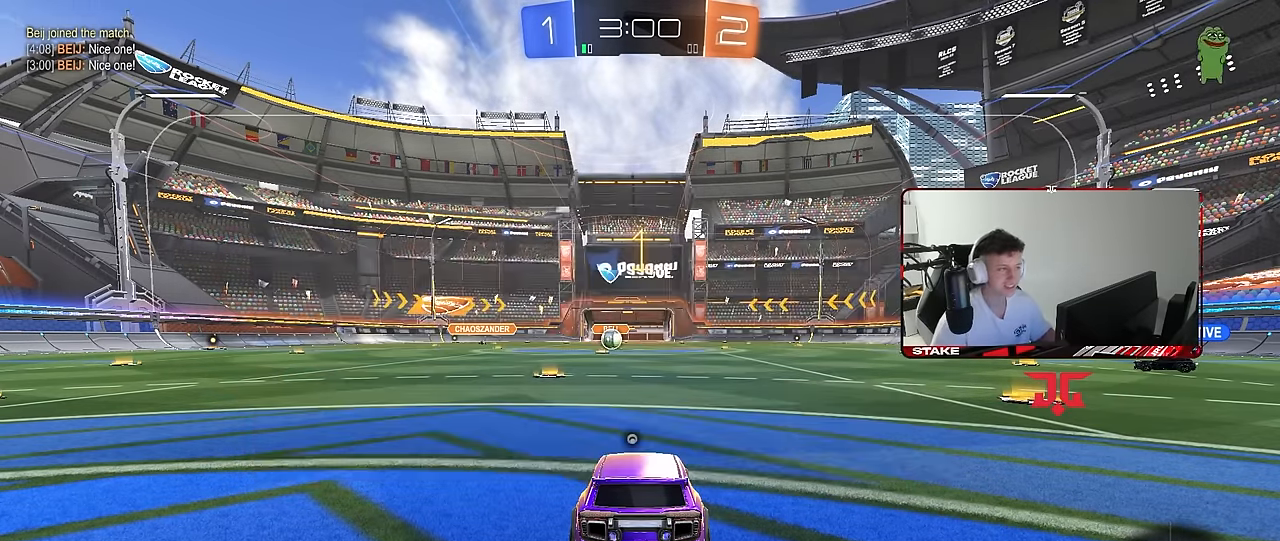
{"keys": ["a", "shift", "w"], "mouse": ["left", "right"], "mouse_move": "still", "events": [[317, "d", "down"], [367, "mouse_right", "down"], [417, "d", "up"], [467, "a", "down"], [467, "mouse_right", "up"], [467, "shift", "down"], [500, "mouse_right", "down"]]}
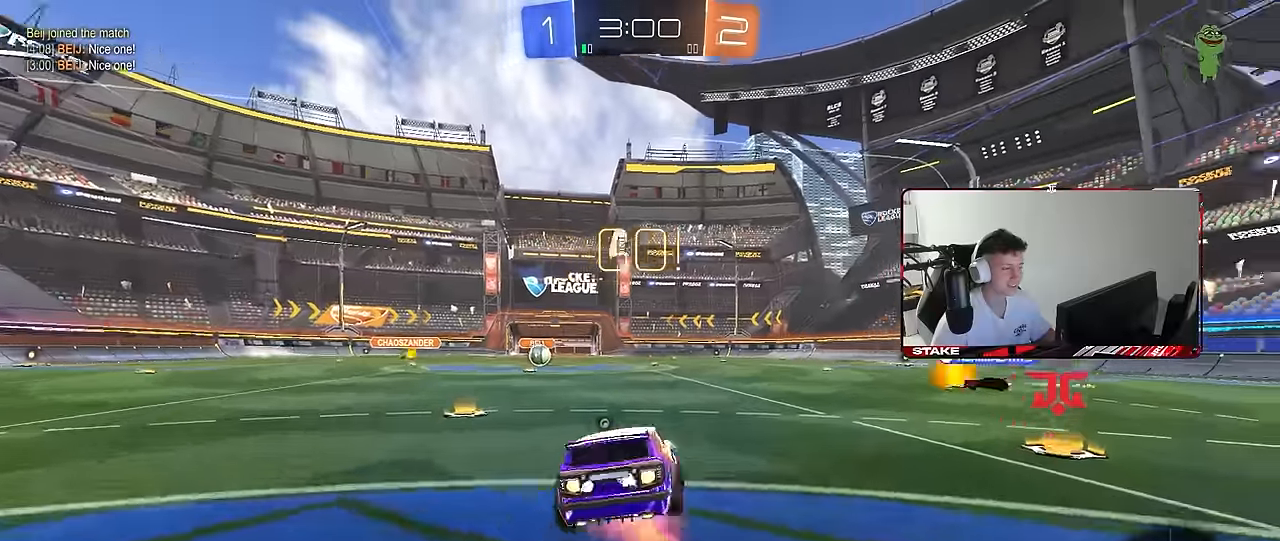
{"keys": ["a", "shift"], "mouse": [], "mouse_move": "still", "events": [[50, "s", "down"], [50, "w", "up"], [100, "mouse_left", "up"], [100, "mouse_right", "up"], [100, "space", "down"], [283, "space", "up"], [333, "mouse_left", "down"], [483, "mouse_left", "up"], [483, "s", "up"]]}
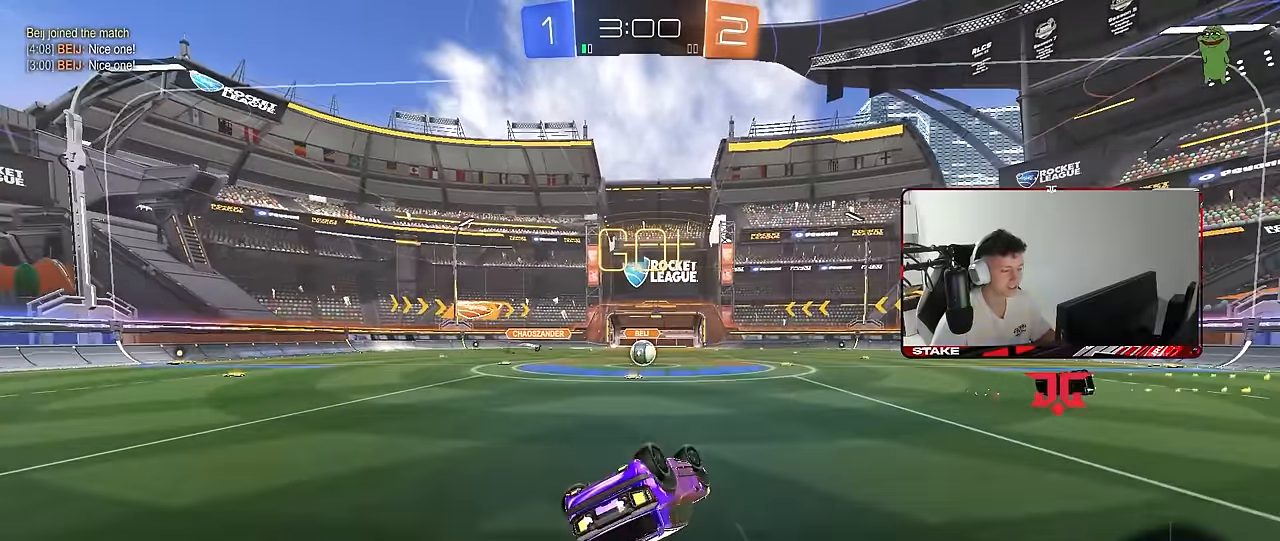
{"keys": [], "mouse": [], "mouse_move": "still", "events": [[67, "s", "down"], [300, "shift", "up"], [350, "a", "up"], [350, "s", "up"]]}
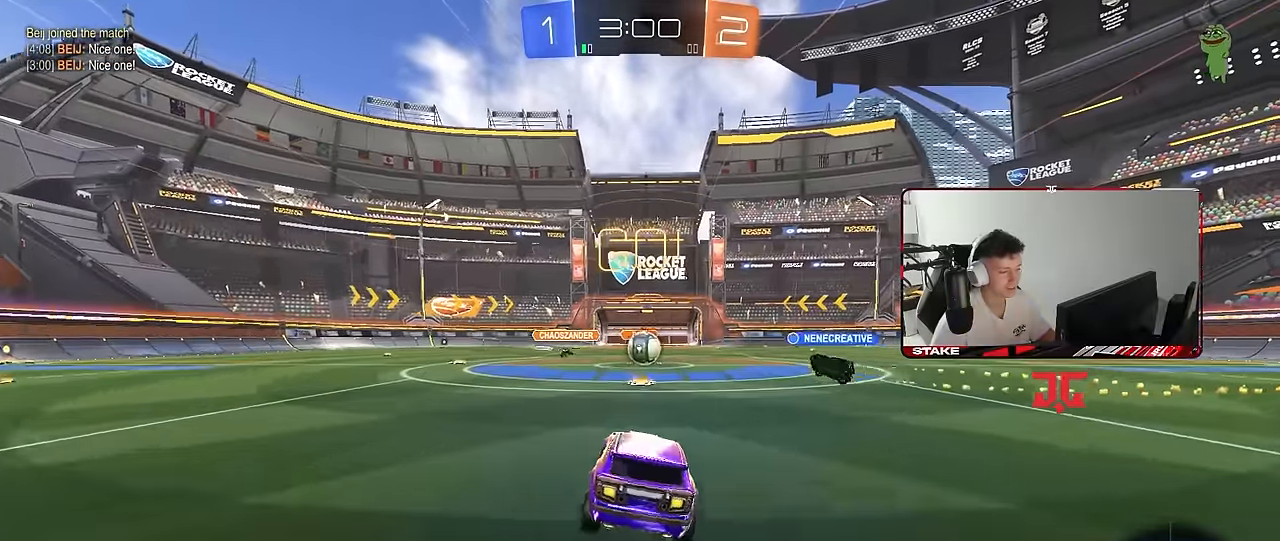
{"keys": ["a", "w"], "mouse": [], "mouse_move": "still", "events": [[83, "w", "down"], [417, "d", "down"], [500, "a", "down"], [500, "d", "up"]]}
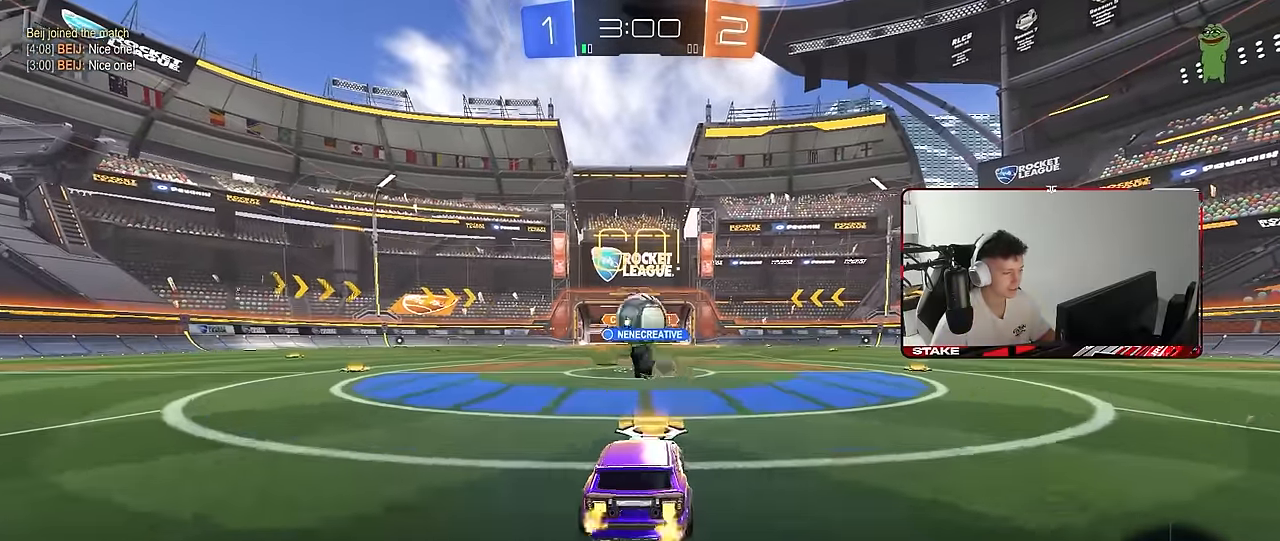
{"keys": ["a", "s"], "mouse": [], "mouse_move": "still", "events": [[50, "a", "up"], [50, "d", "down"], [200, "shift", "down"], [233, "a", "down"], [233, "d", "up"], [283, "shift", "up"], [283, "w", "up"], [333, "s", "down"]]}
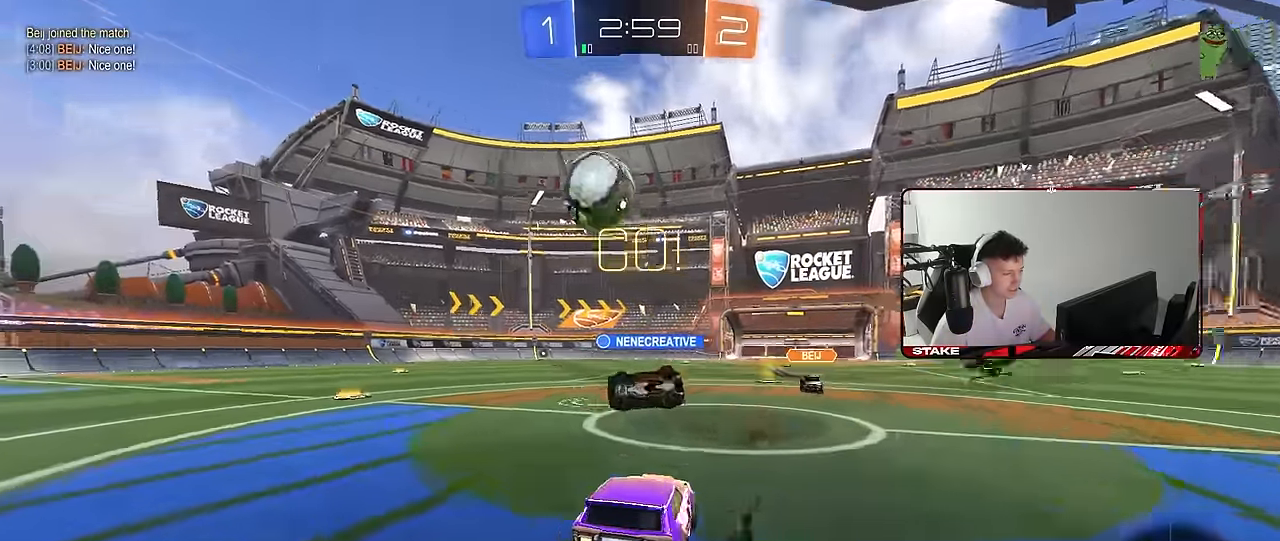
{"keys": ["d", "w"], "mouse": ["left"], "mouse_move": "down-left", "events": [[17, "s", "up"], [67, "shift", "down"], [117, "shift", "up"], [200, "w", "down"], [350, "a", "up"], [350, "d", "down"], [400, "mouse_left", "down"]]}
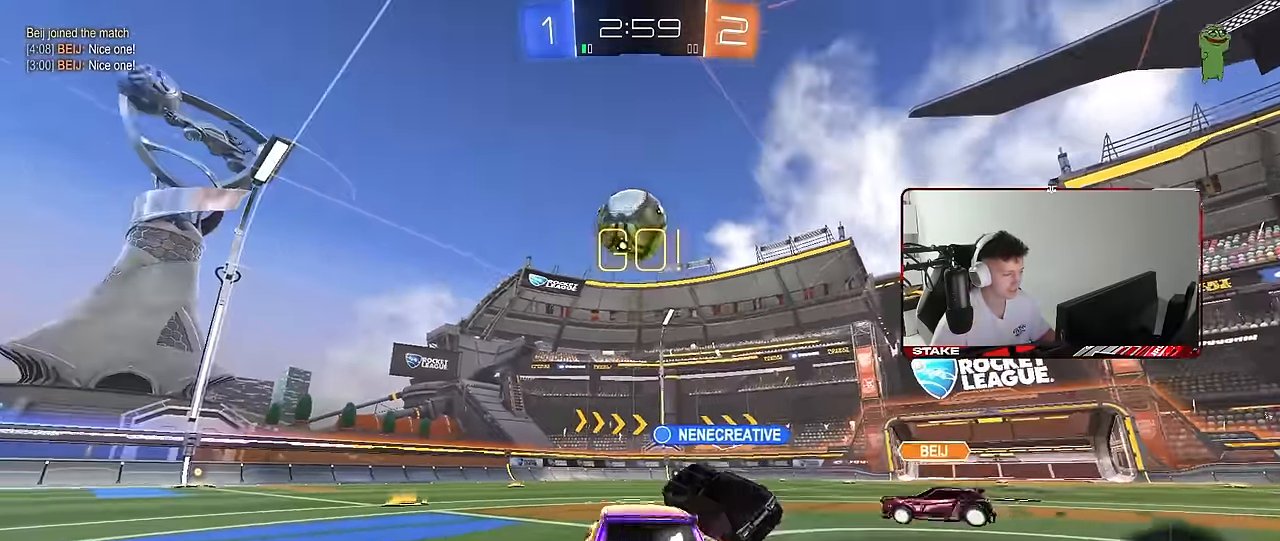
{"keys": ["a", "w"], "mouse": [], "mouse_move": "still", "events": [[133, "a", "down"], [133, "d", "up"], [183, "shift", "down"], [233, "mouse_left", "up"], [267, "shift", "up"]]}
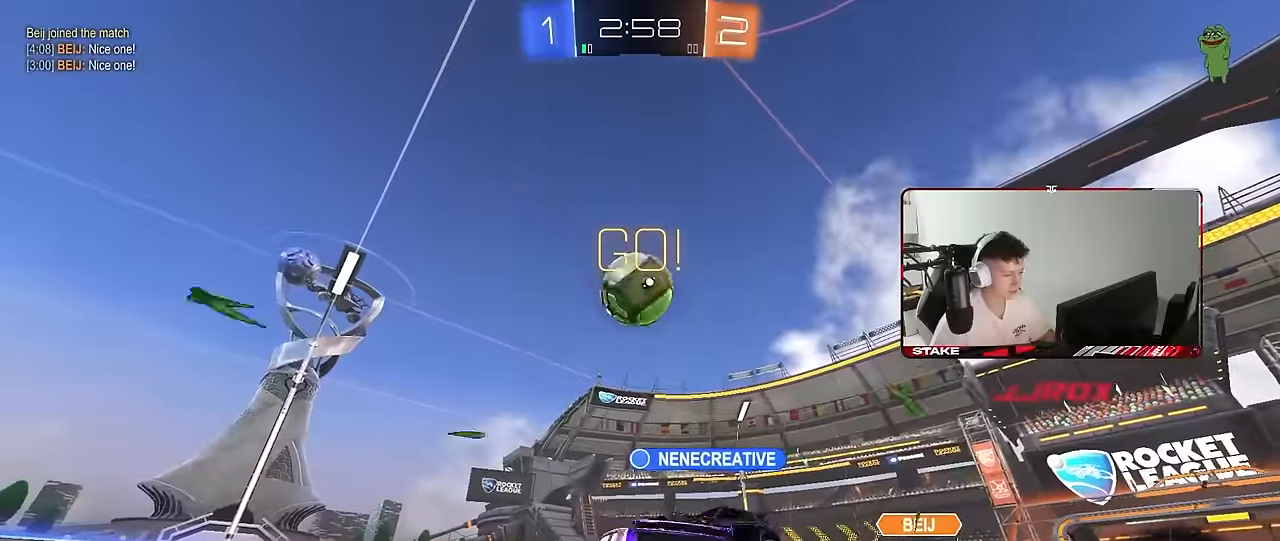
{"keys": ["d", "w"], "mouse": [], "mouse_move": "still", "events": [[434, "a", "up"], [434, "d", "down"]]}
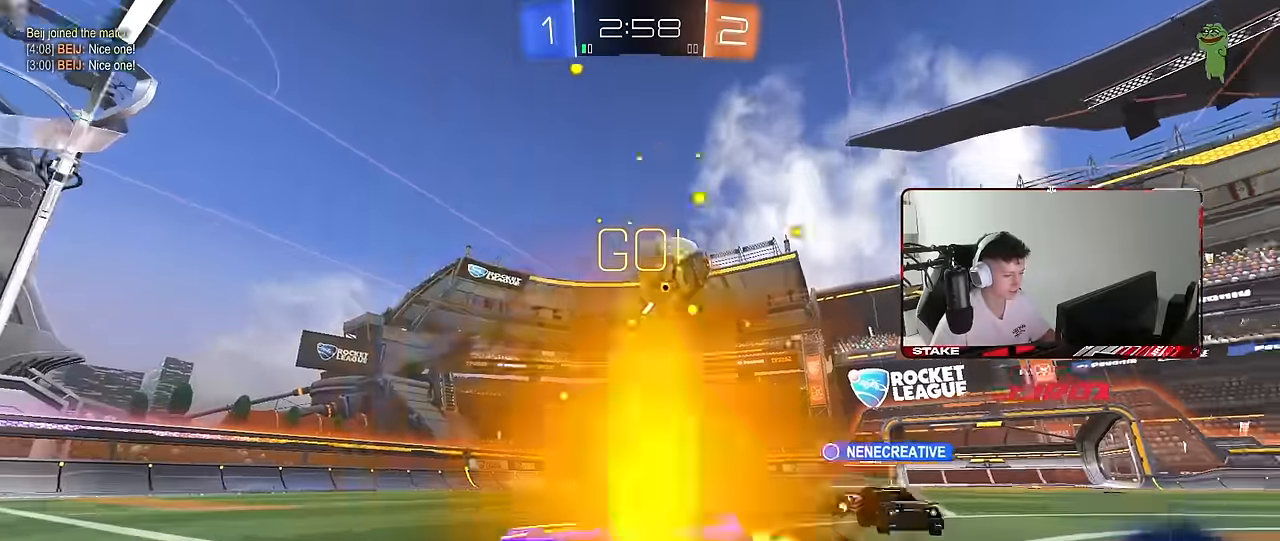
{"keys": ["a", "w"], "mouse": ["left"], "mouse_move": "still", "events": [[67, "mouse_left", "down"], [250, "mouse_left", "up"], [400, "d", "up"], [400, "mouse_left", "down"], [450, "a", "down"]]}
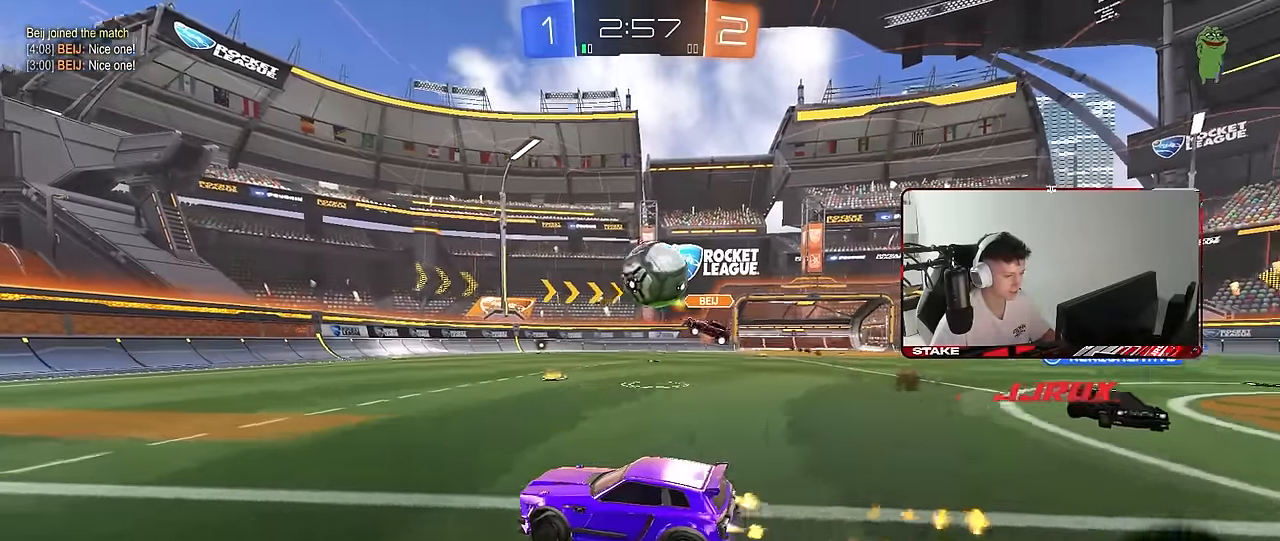
{"keys": ["d", "w"], "mouse": [], "mouse_move": "still", "events": [[84, "a", "up"], [317, "a", "down"], [417, "a", "up"], [450, "d", "down"], [500, "mouse_left", "up"]]}
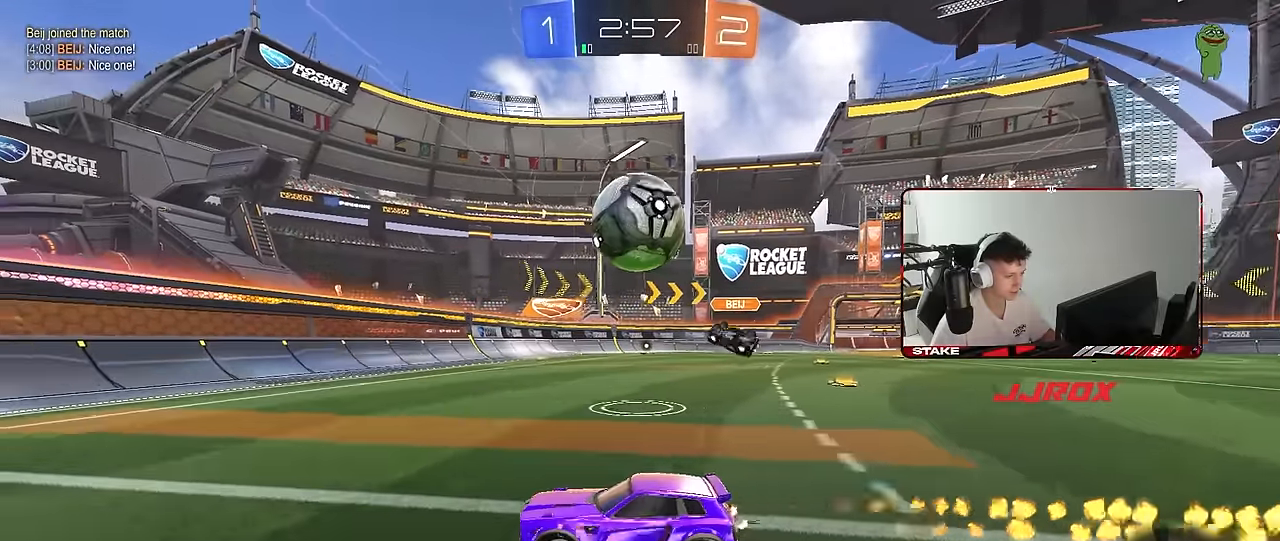
{"keys": [], "mouse": [], "mouse_move": "still", "events": [[50, "d", "up"], [100, "w", "up"], [334, "a", "down"], [467, "a", "up"]]}
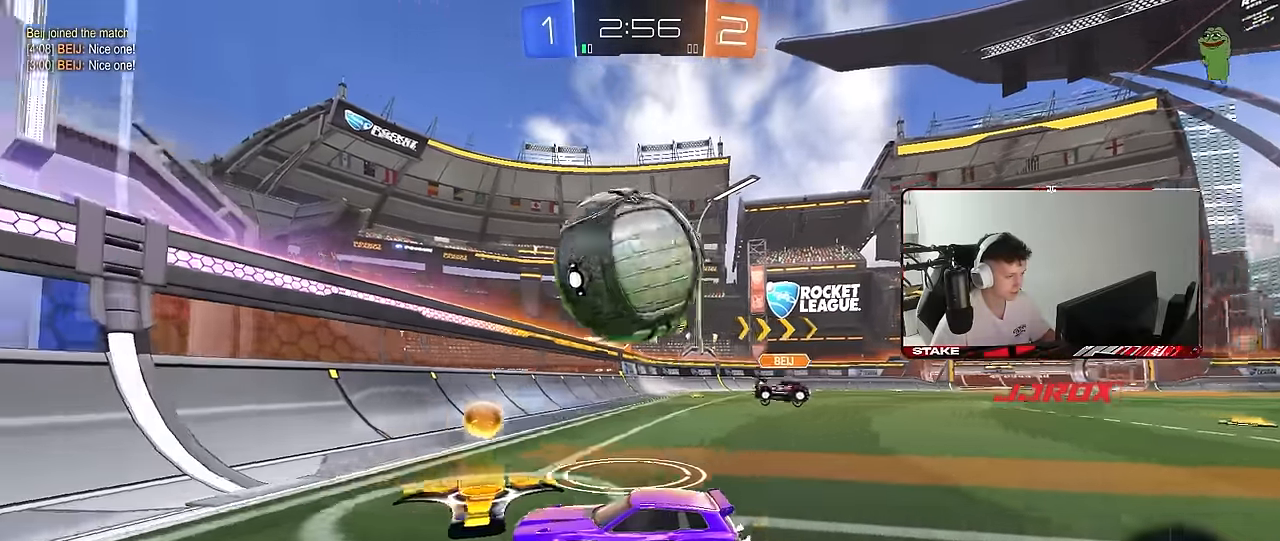
{"keys": [], "mouse": [], "mouse_move": "still", "events": [[17, "w", "down"], [67, "d", "down"], [67, "mouse_left", "down"], [200, "a", "down"], [200, "d", "up"], [300, "mouse_left", "up"], [350, "w", "up"], [400, "s", "down"], [484, "a", "up"], [484, "s", "up"]]}
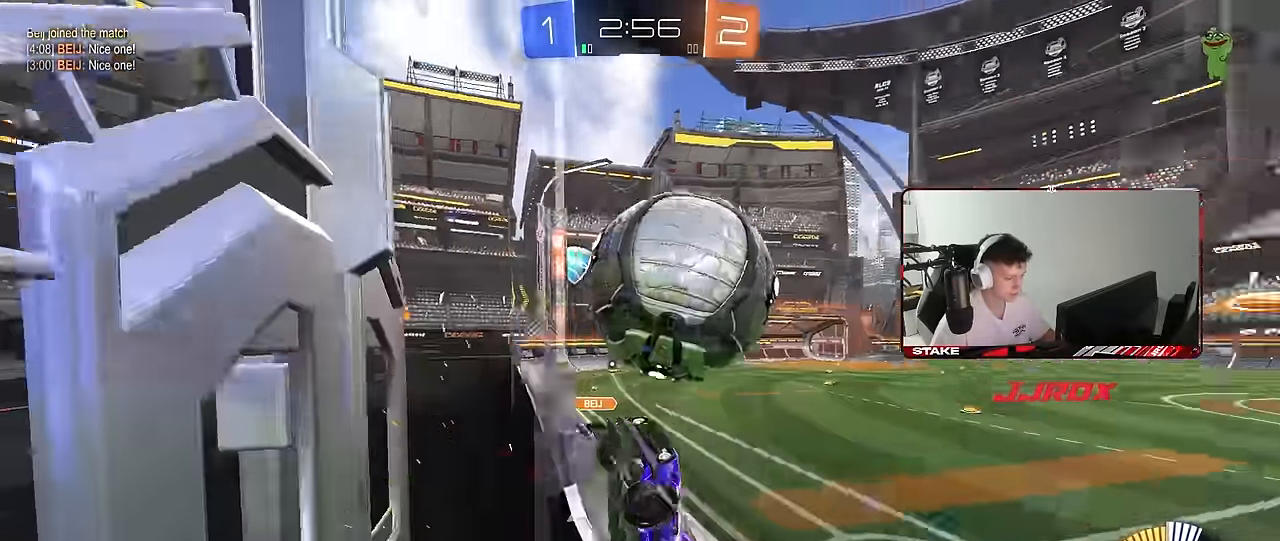
{"keys": ["d", "w"], "mouse": [], "mouse_move": "still", "events": [[84, "w", "down"], [134, "d", "down"], [267, "d", "up"], [417, "d", "down"]]}
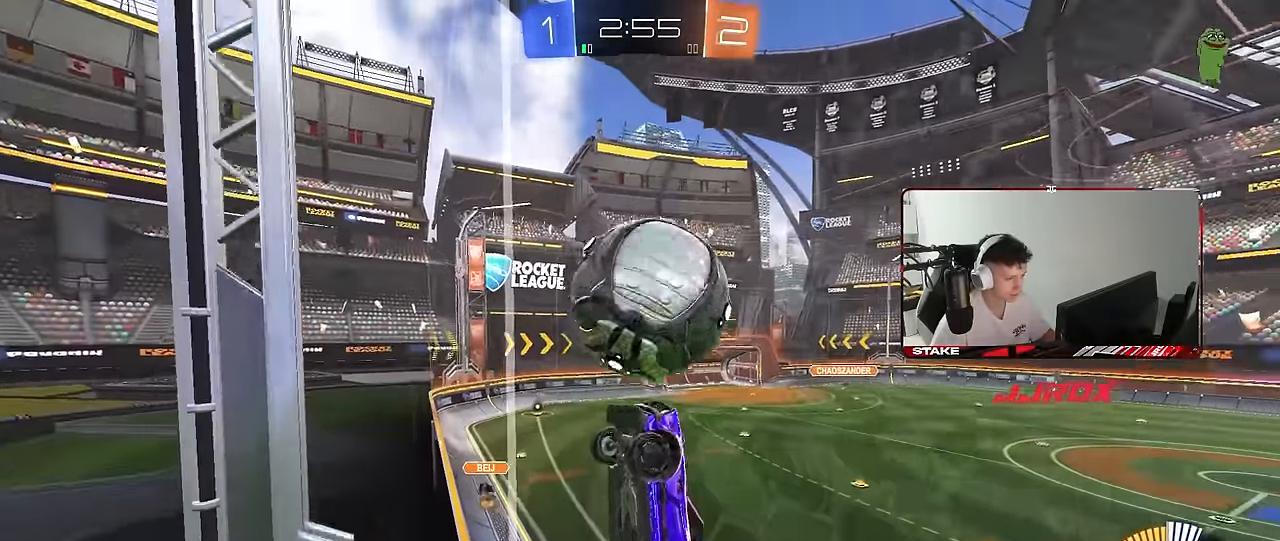
{"keys": ["a", "shift"], "mouse": ["left"], "mouse_move": "still", "events": [[150, "mouse_right", "down"], [200, "a", "down"], [200, "d", "up"], [200, "s", "down"], [200, "shift", "down"], [200, "w", "up"], [384, "mouse_right", "up"], [434, "mouse_left", "down"], [434, "s", "up"]]}
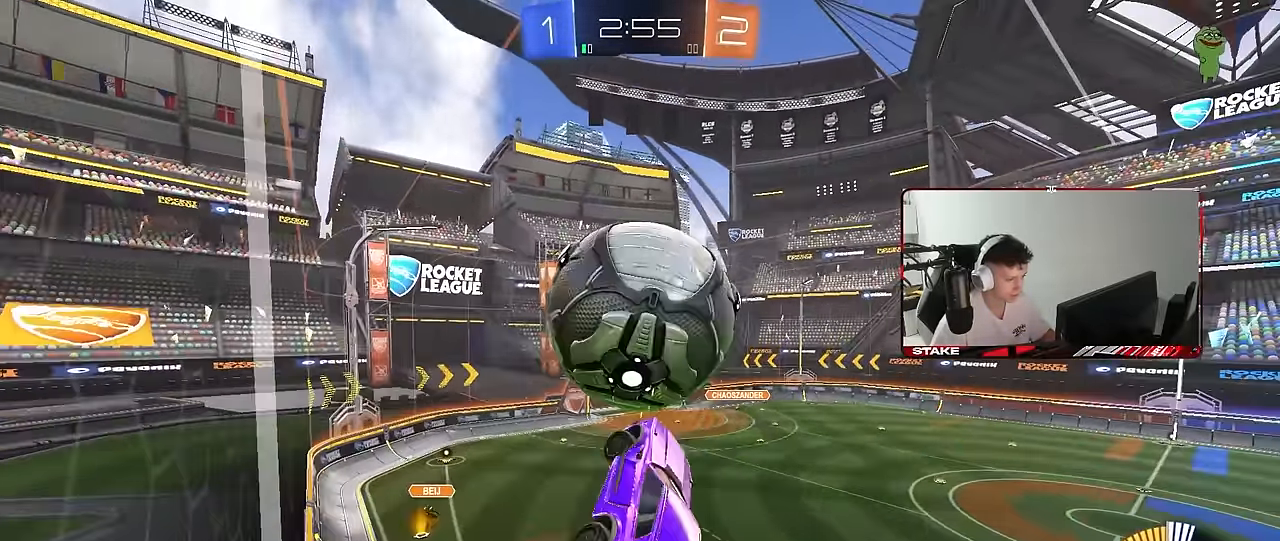
{"keys": [], "mouse": ["left"], "mouse_move": "still", "events": [[67, "shift", "up"], [167, "mouse_left", "up"], [217, "s", "down"], [350, "a", "up"], [350, "s", "up"], [400, "mouse_left", "down"], [450, "a", "down"], [484, "a", "up"]]}